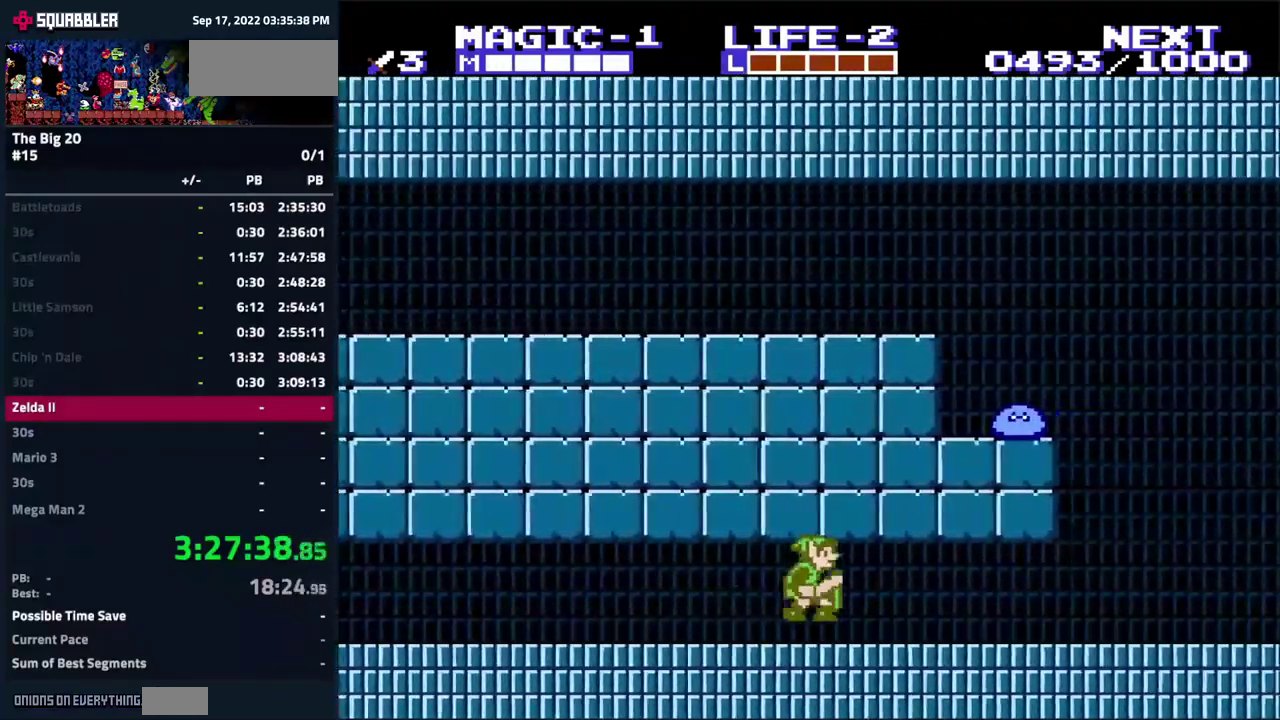
Gameplay with a controller (Nintendo layout); each line is a JSON object with the inputs held at the frame after it. "events" lists button and stick changes between this image and that frame as [ms after this image, input, new state], when the widget could be followed in between. Not read: L3 R3.
{"buttons": ["DPAD_RIGHT"], "events": []}
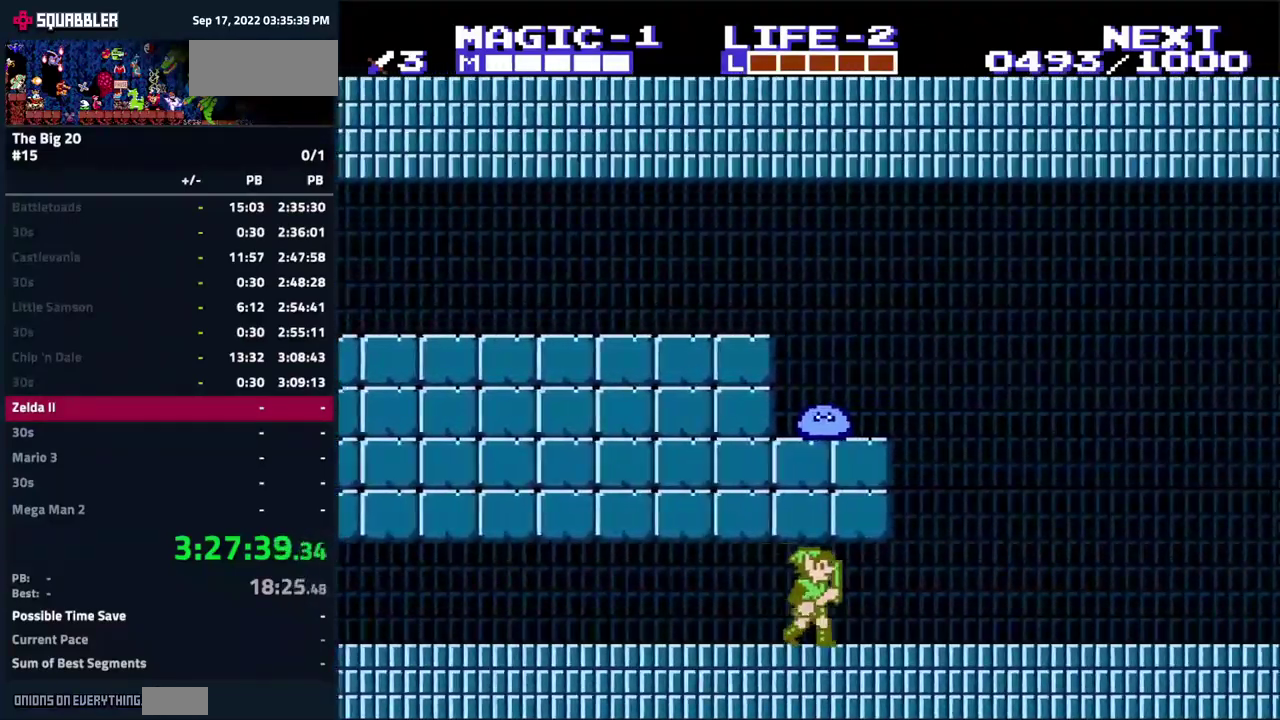
{"buttons": ["DPAD_RIGHT"], "events": []}
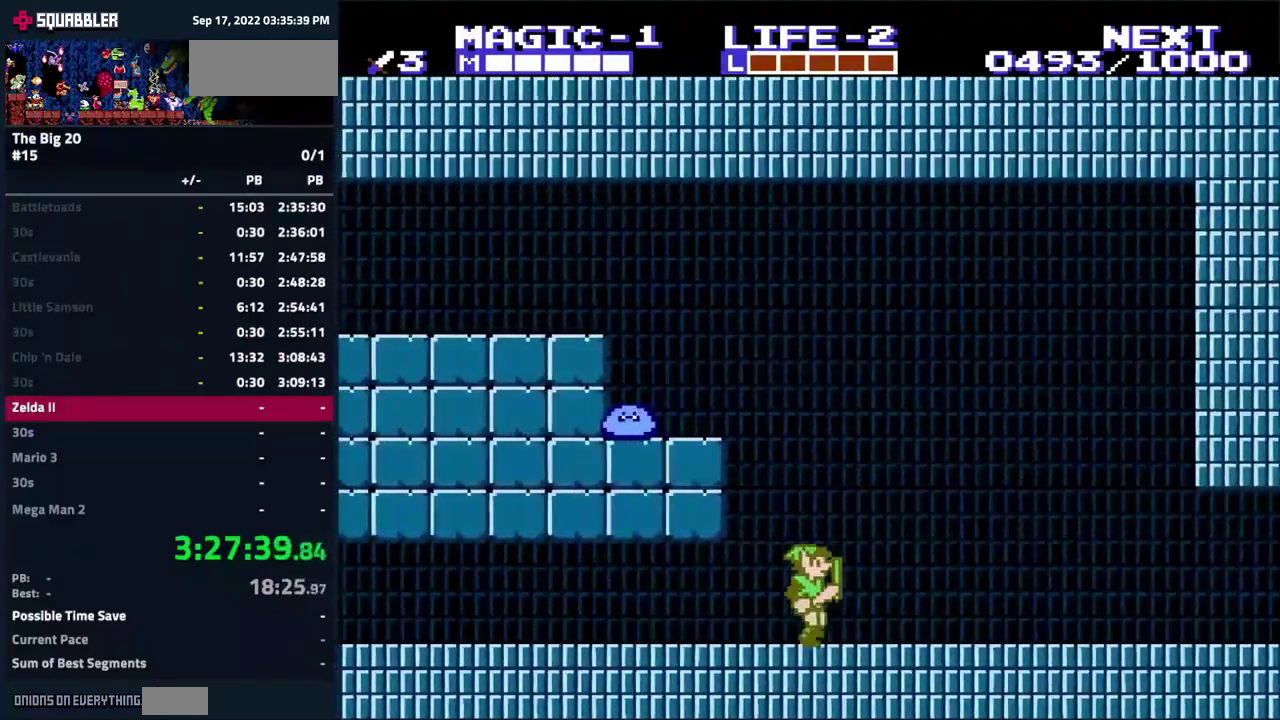
{"buttons": ["DPAD_RIGHT"], "events": []}
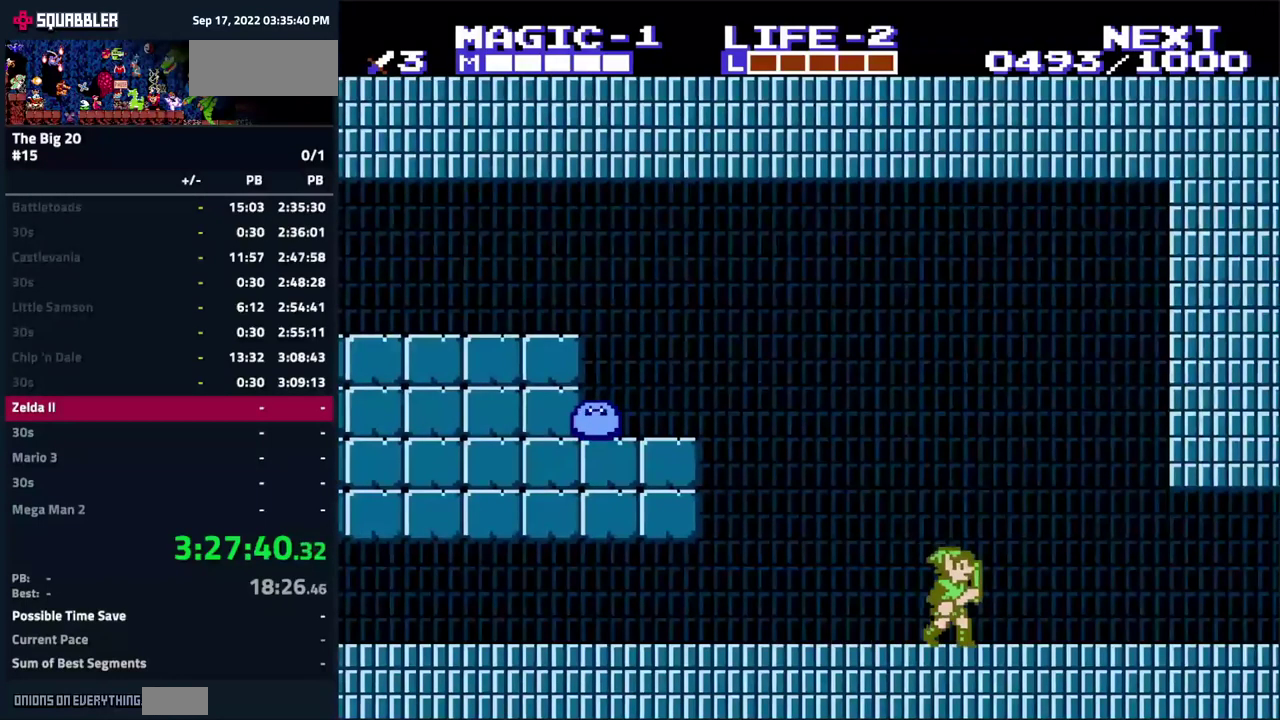
{"buttons": ["DPAD_RIGHT"], "events": []}
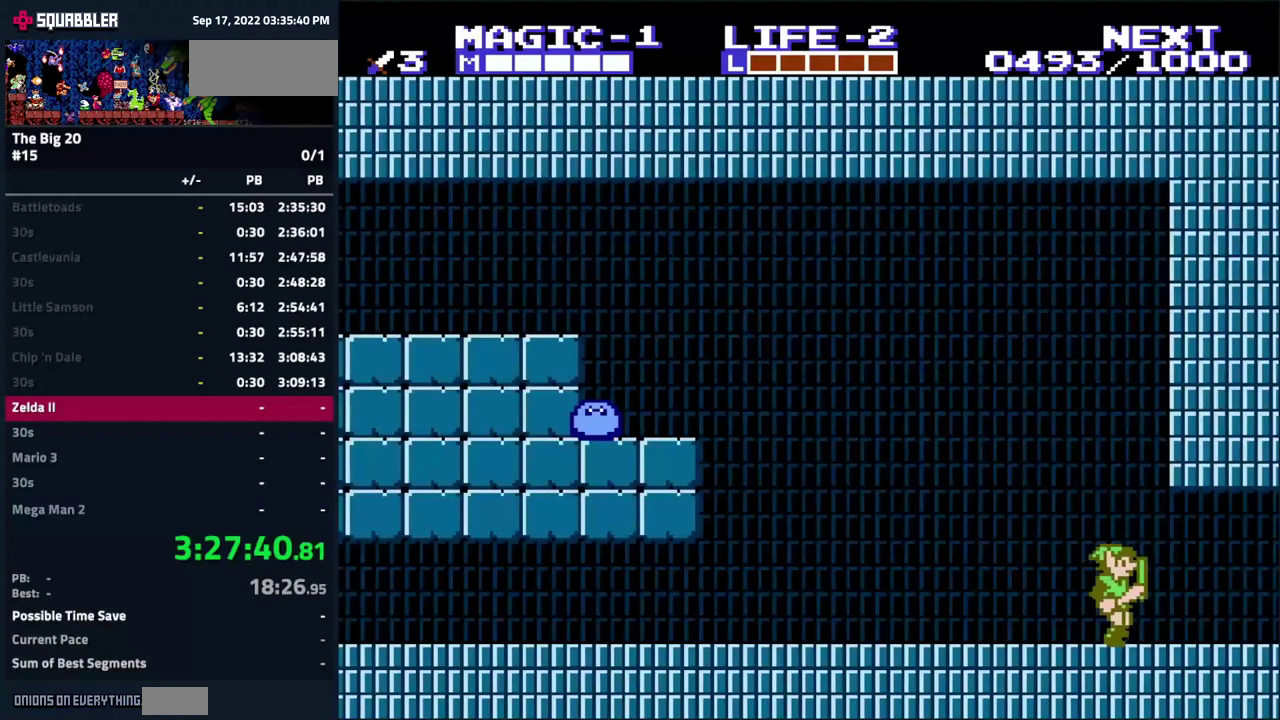
{"buttons": ["DPAD_RIGHT"], "events": []}
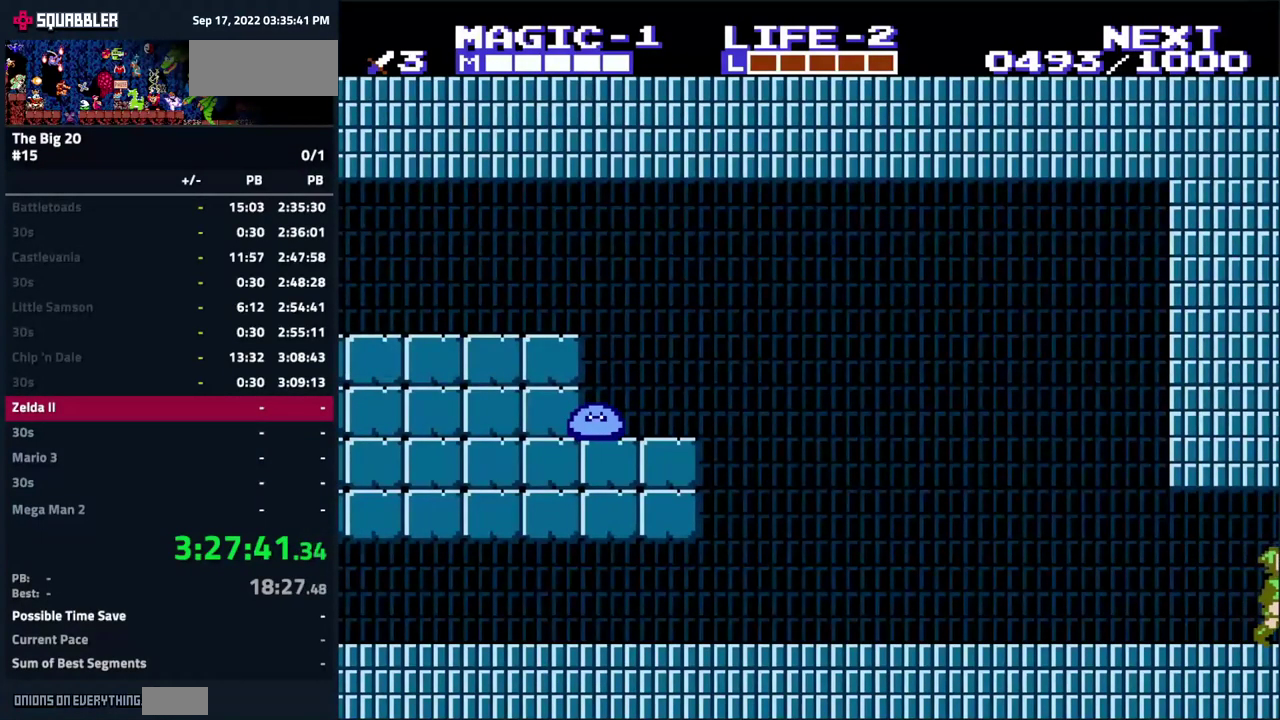
{"buttons": ["DPAD_RIGHT"], "events": []}
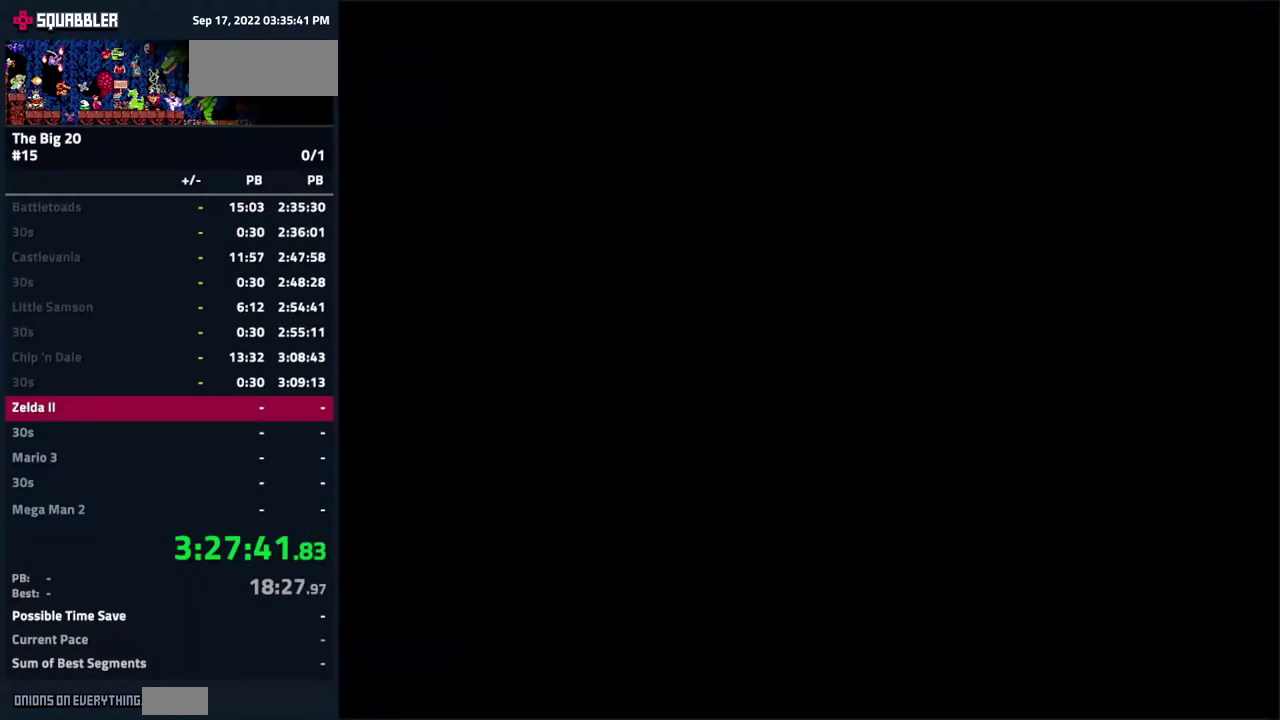
{"buttons": ["DPAD_RIGHT"], "events": []}
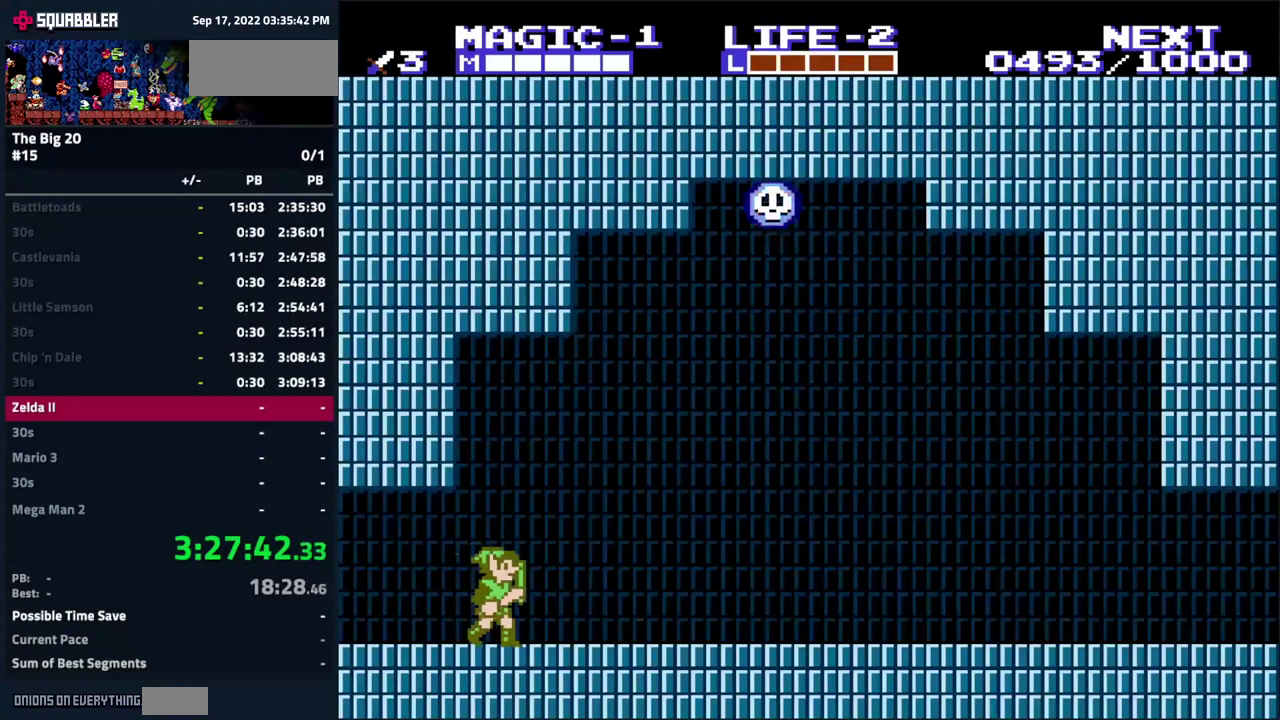
{"buttons": ["DPAD_RIGHT"], "events": []}
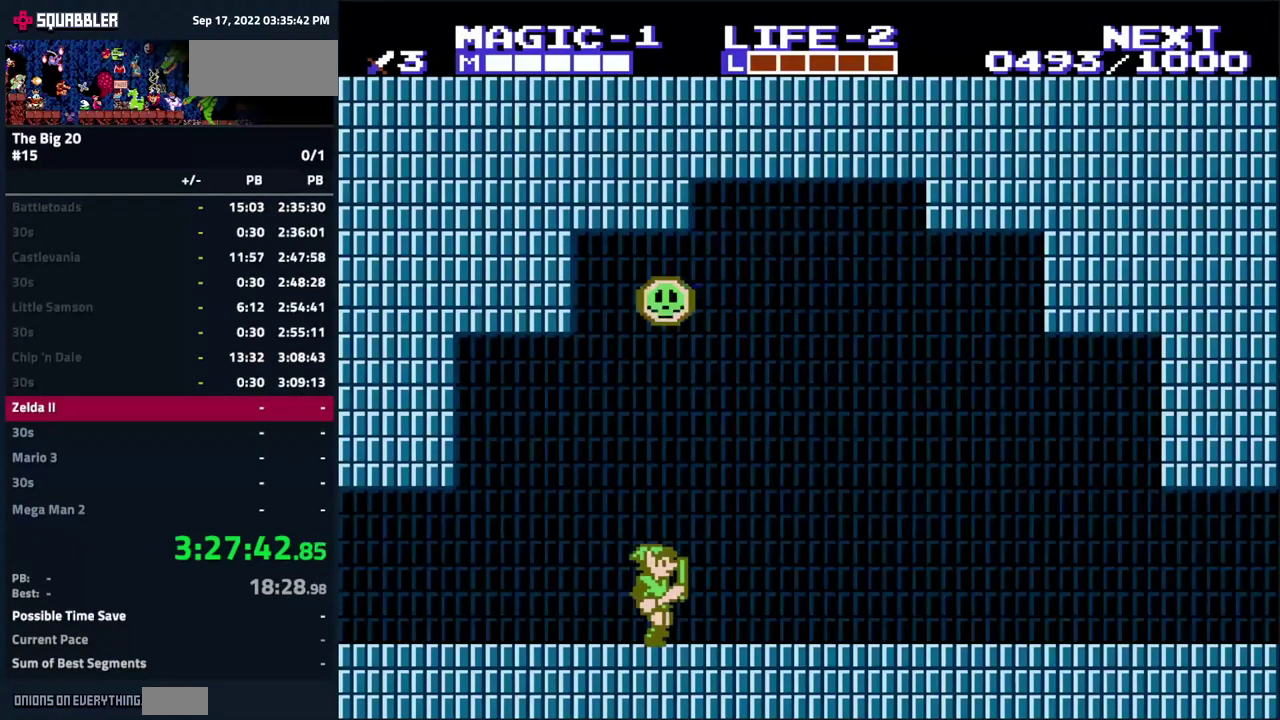
{"buttons": ["DPAD_RIGHT"], "events": []}
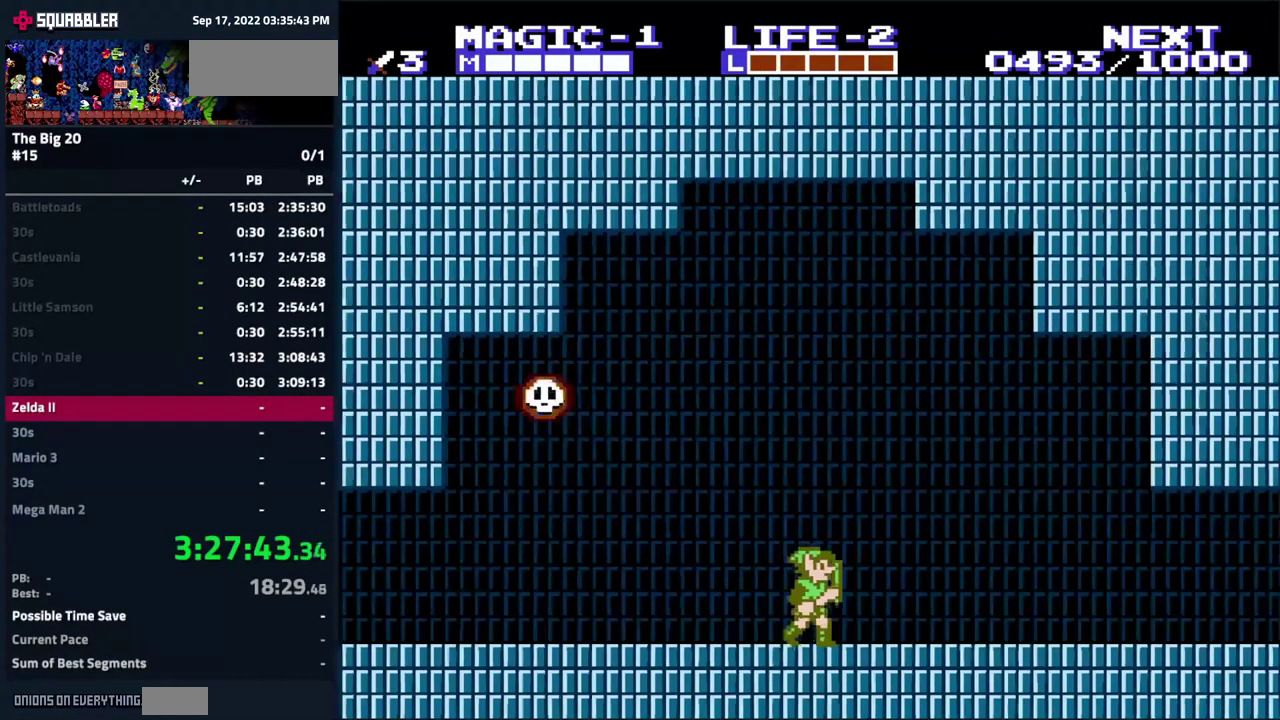
{"buttons": ["DPAD_RIGHT"], "events": []}
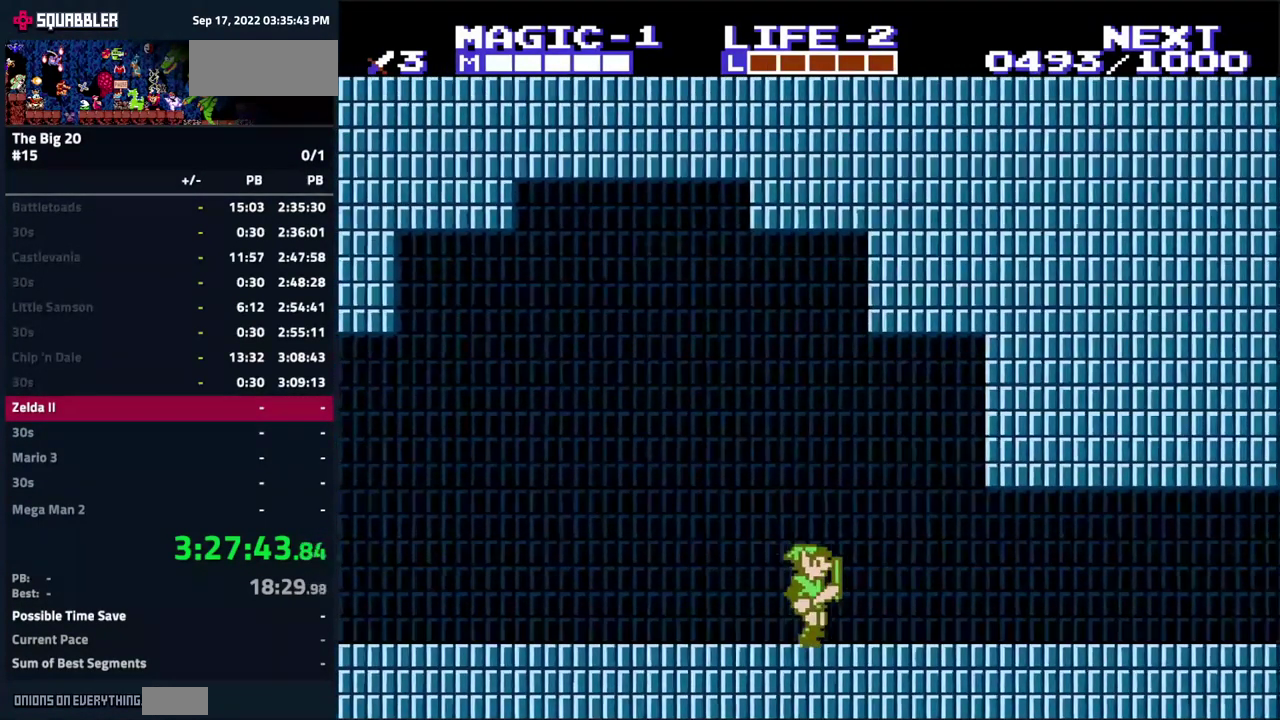
{"buttons": ["DPAD_RIGHT"], "events": []}
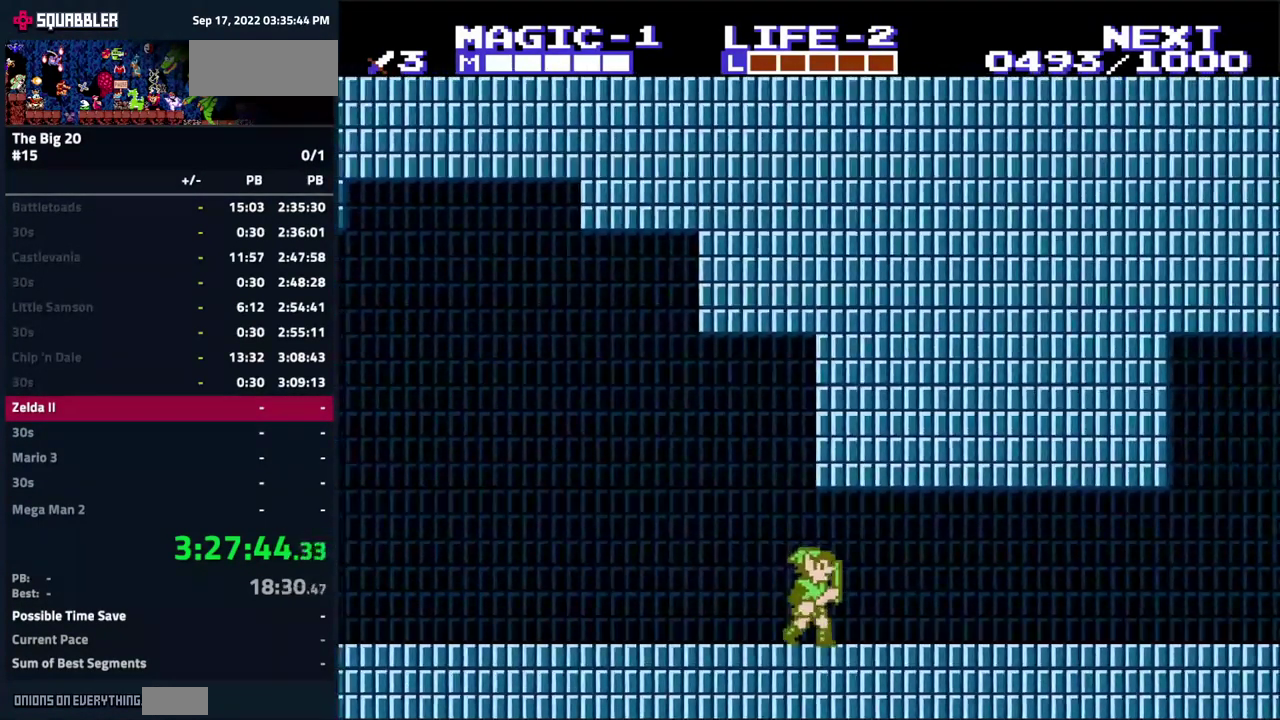
{"buttons": ["DPAD_RIGHT"], "events": []}
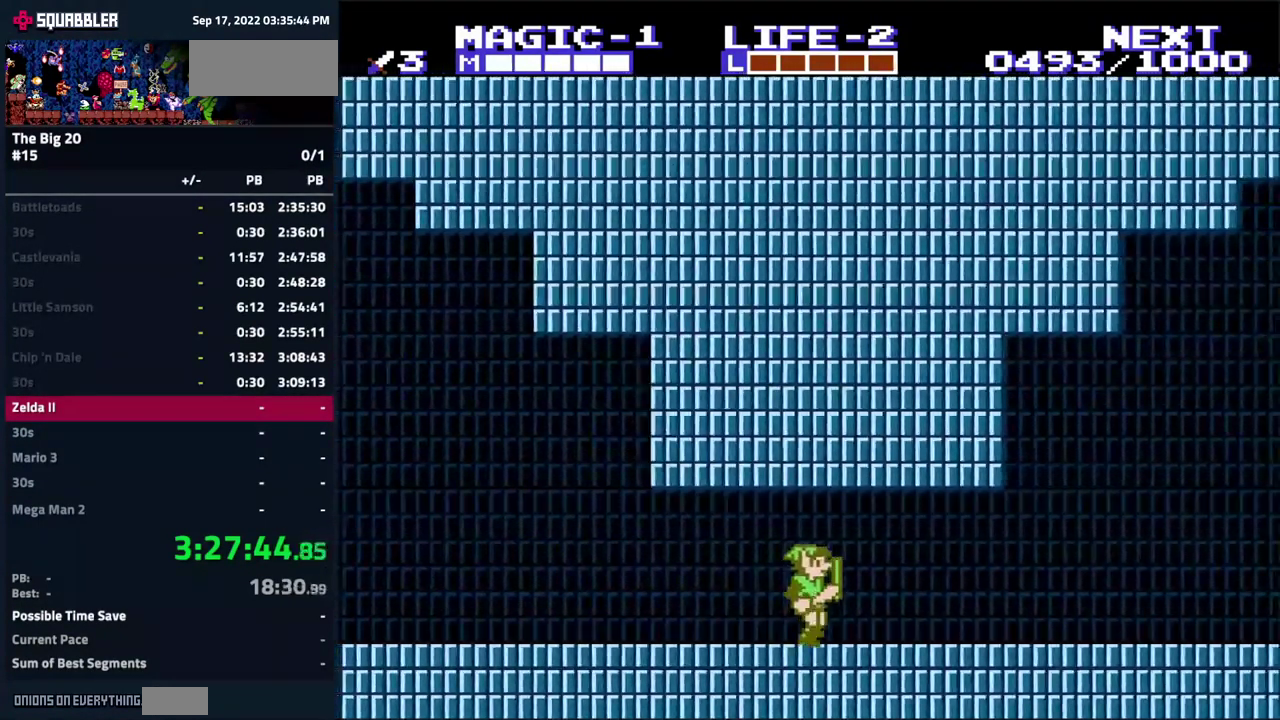
{"buttons": ["DPAD_RIGHT"], "events": []}
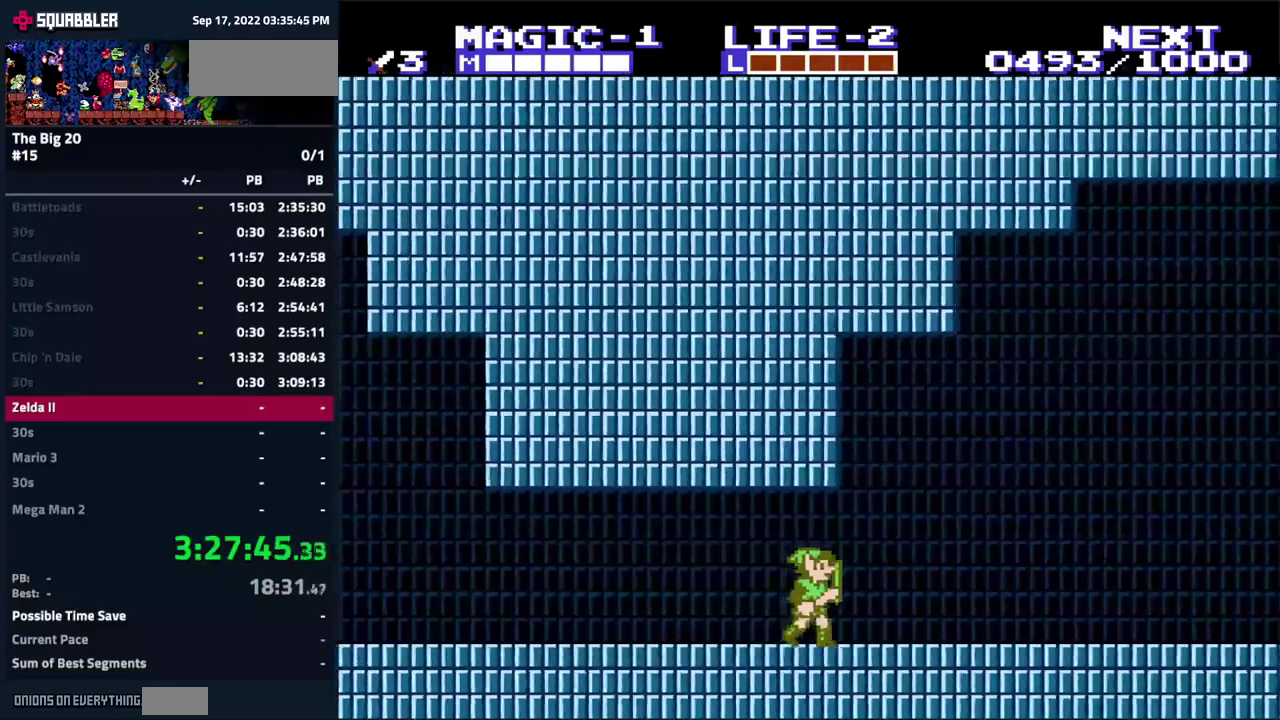
{"buttons": ["DPAD_RIGHT"], "events": []}
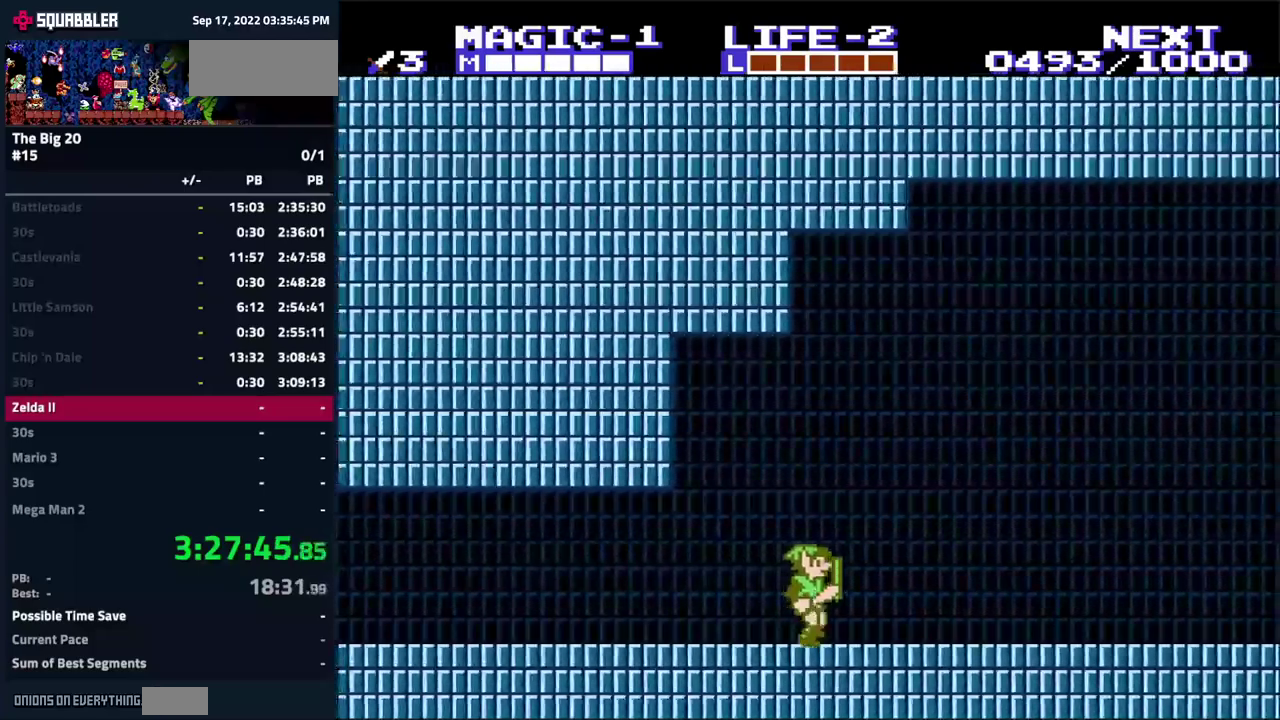
{"buttons": ["DPAD_RIGHT"], "events": []}
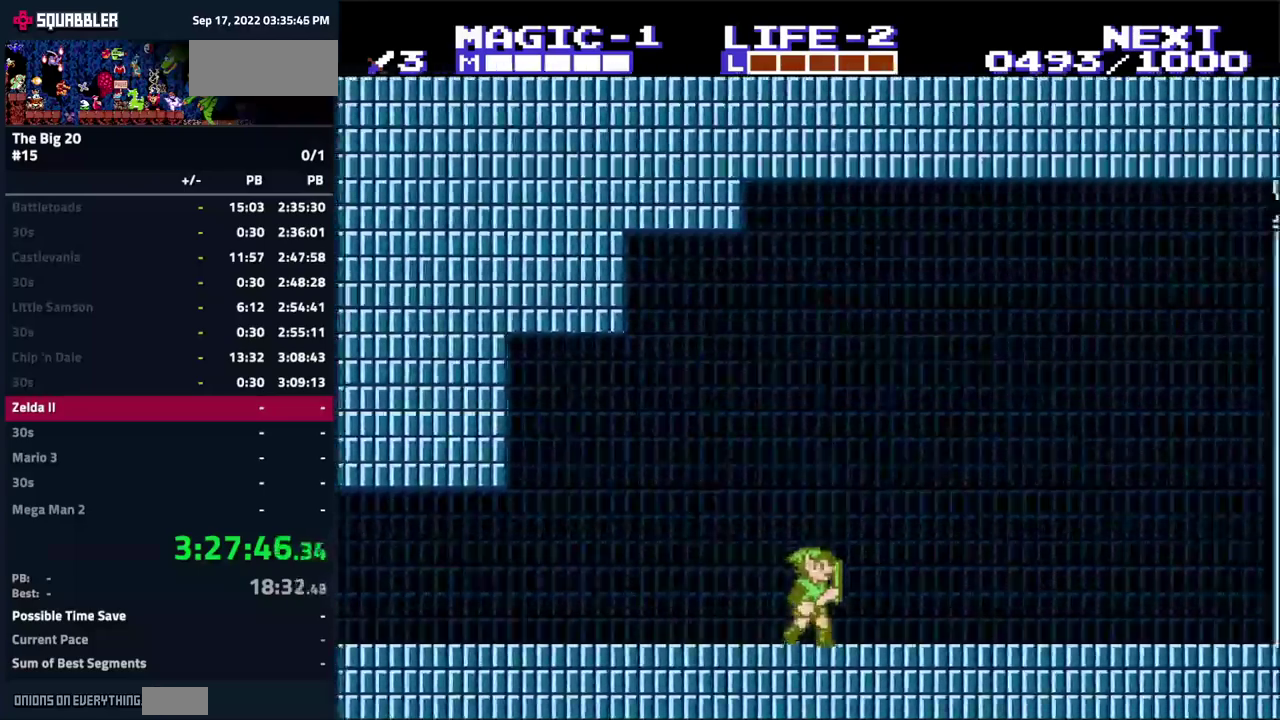
{"buttons": ["DPAD_RIGHT"], "events": []}
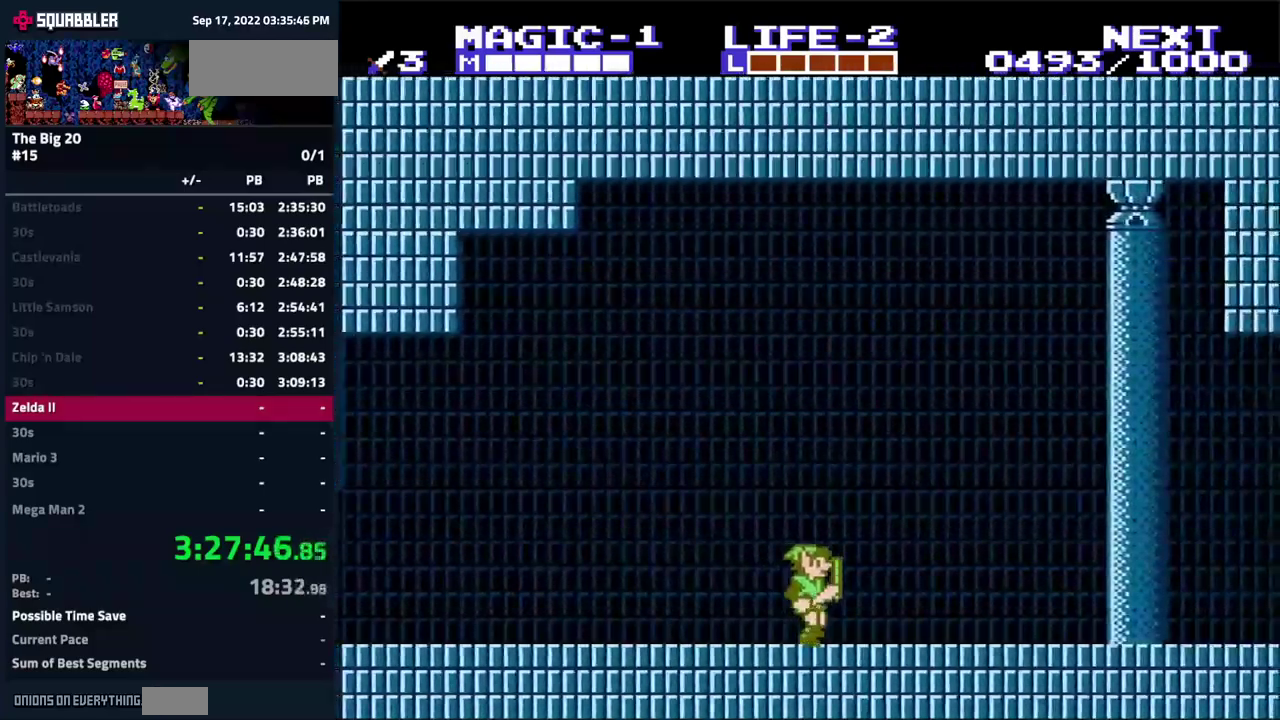
{"buttons": ["DPAD_RIGHT"], "events": []}
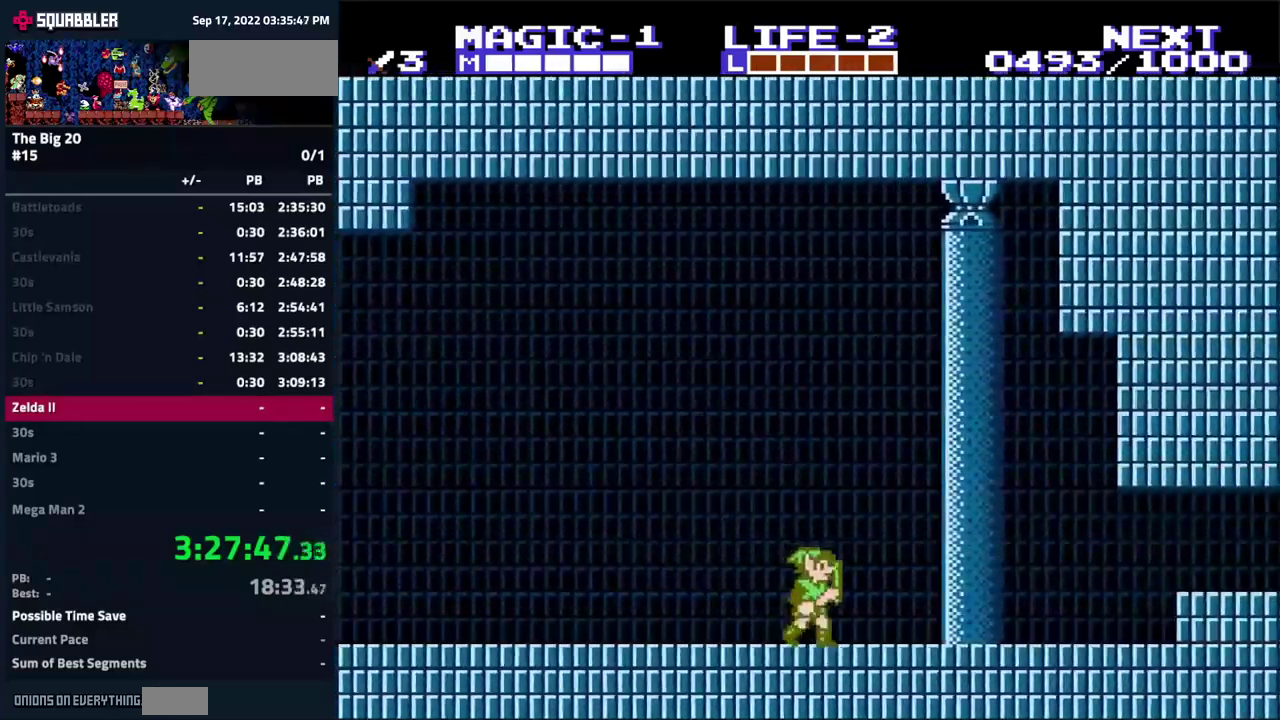
{"buttons": ["DPAD_RIGHT"], "events": []}
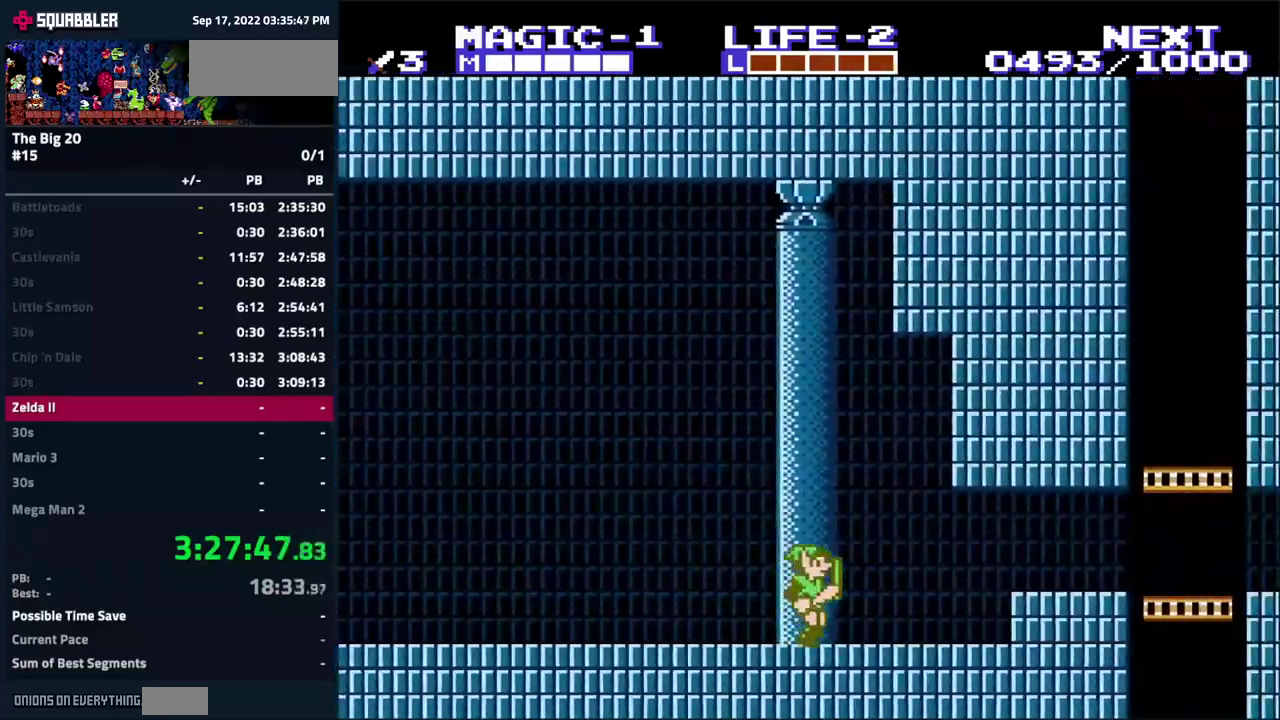
{"buttons": ["DPAD_RIGHT"], "events": [[383, "A", "down"], [483, "A", "up"]]}
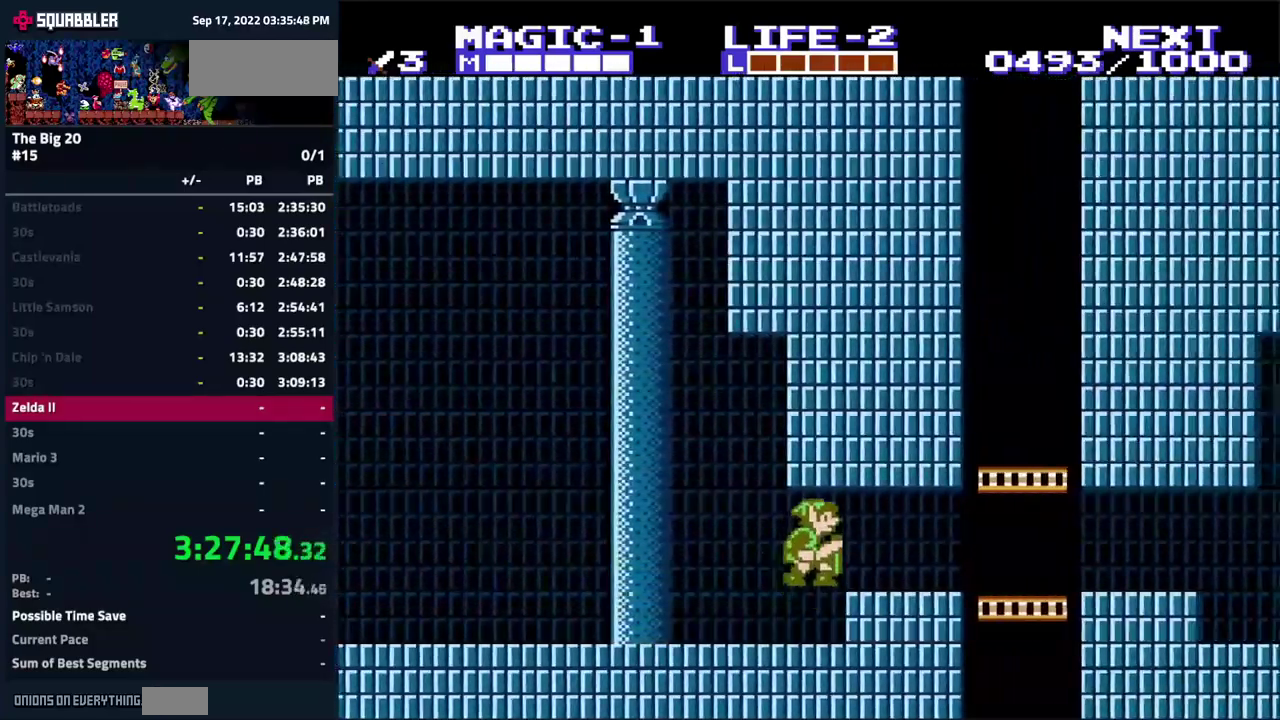
{"buttons": ["DPAD_UP"], "events": [[450, "DPAD_RIGHT", "up"], [500, "DPAD_UP", "down"]]}
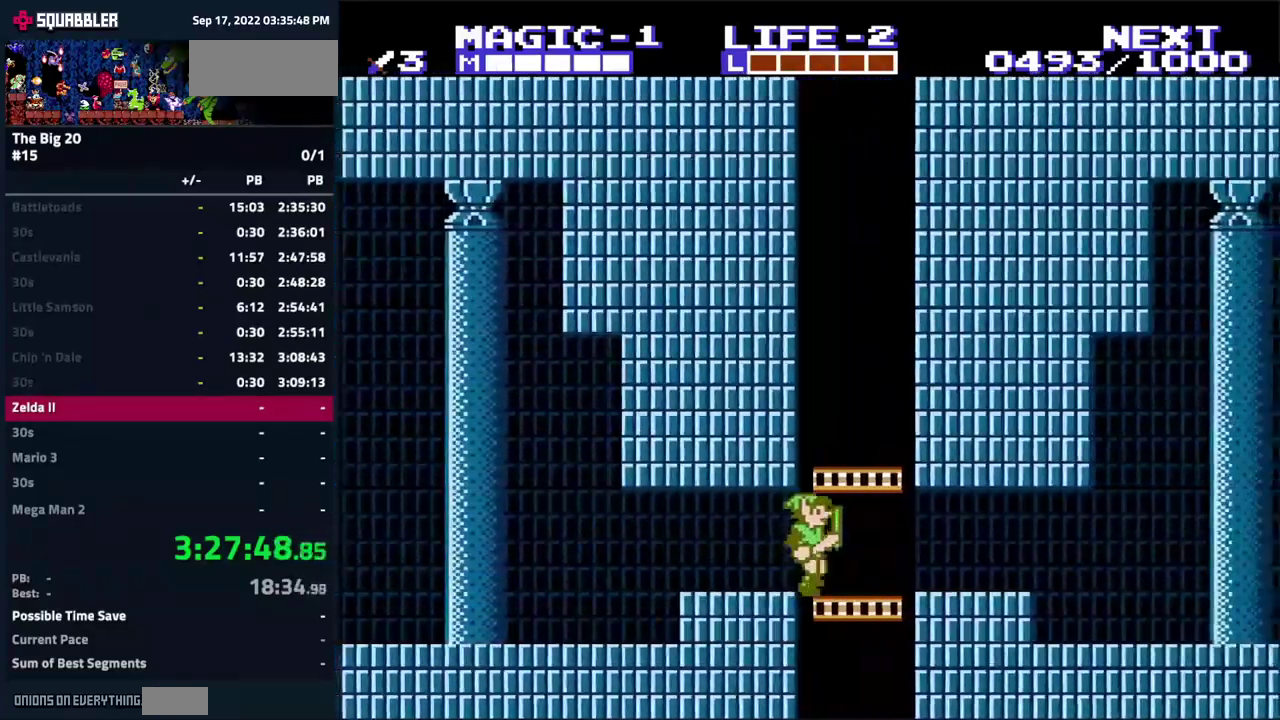
{"buttons": ["DPAD_UP"], "events": []}
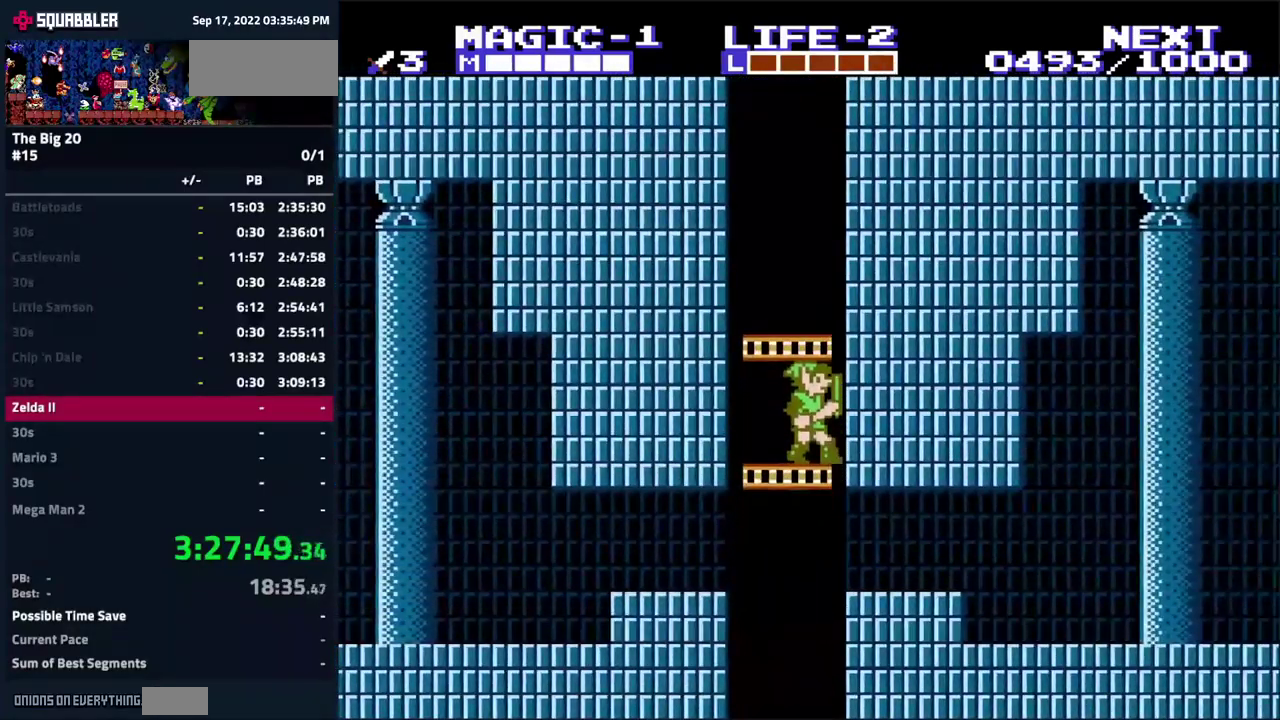
{"buttons": ["DPAD_UP"], "events": []}
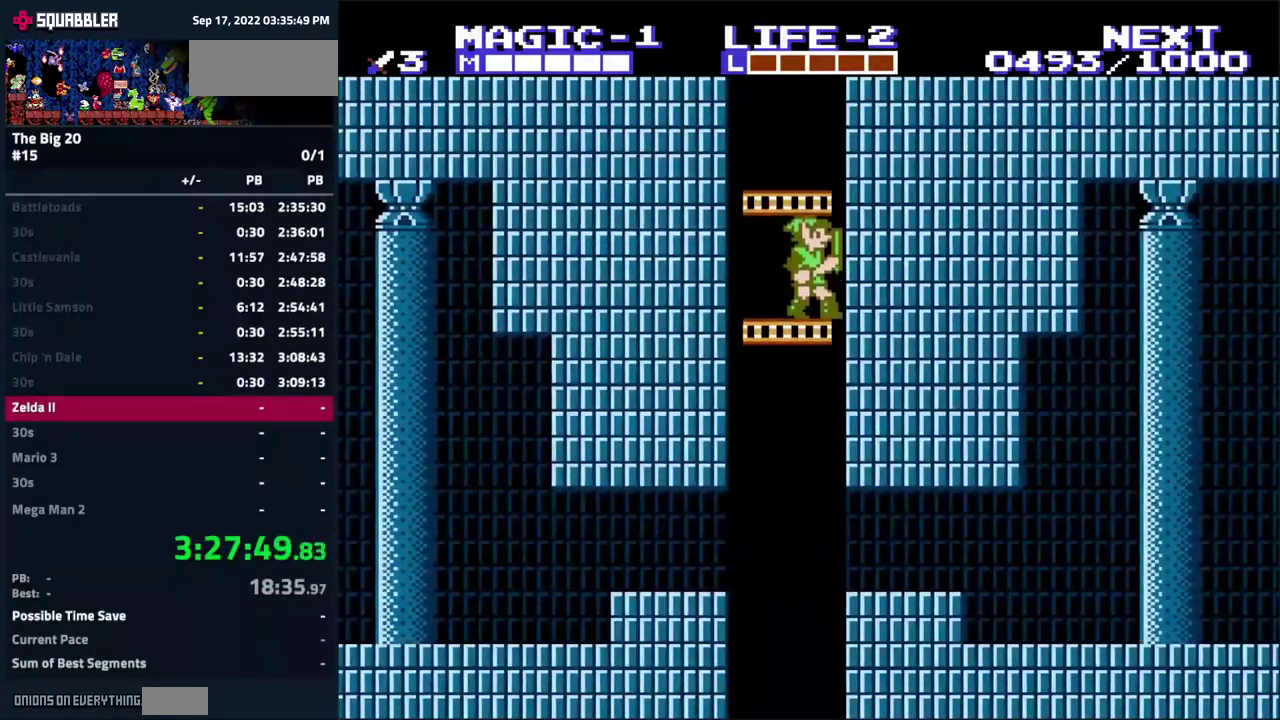
{"buttons": ["DPAD_UP"], "events": []}
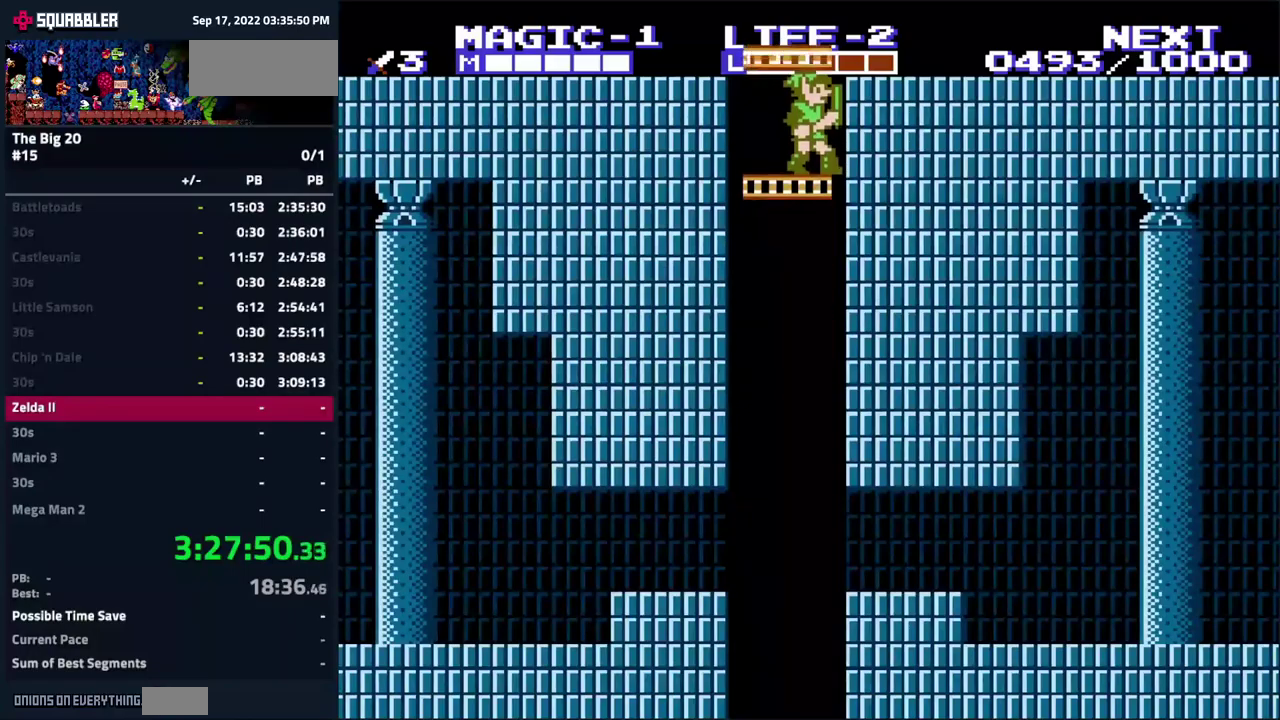
{"buttons": ["DPAD_UP"], "events": []}
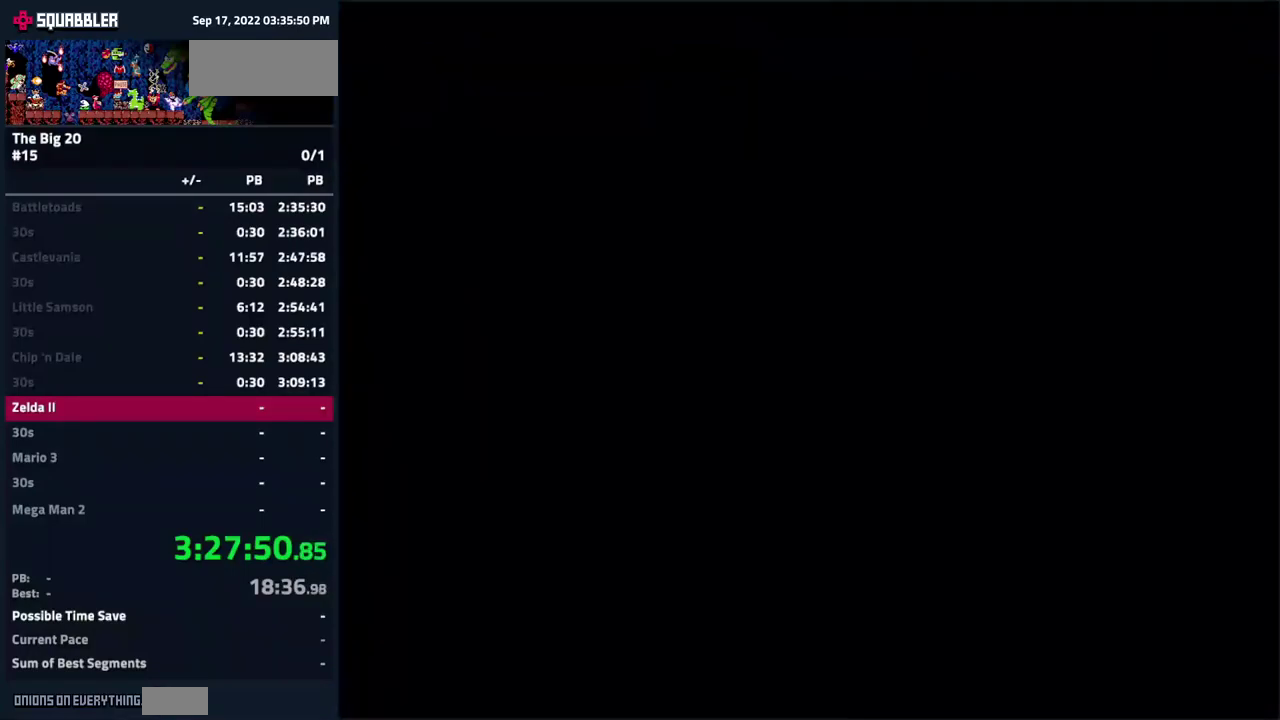
{"buttons": ["DPAD_UP"], "events": []}
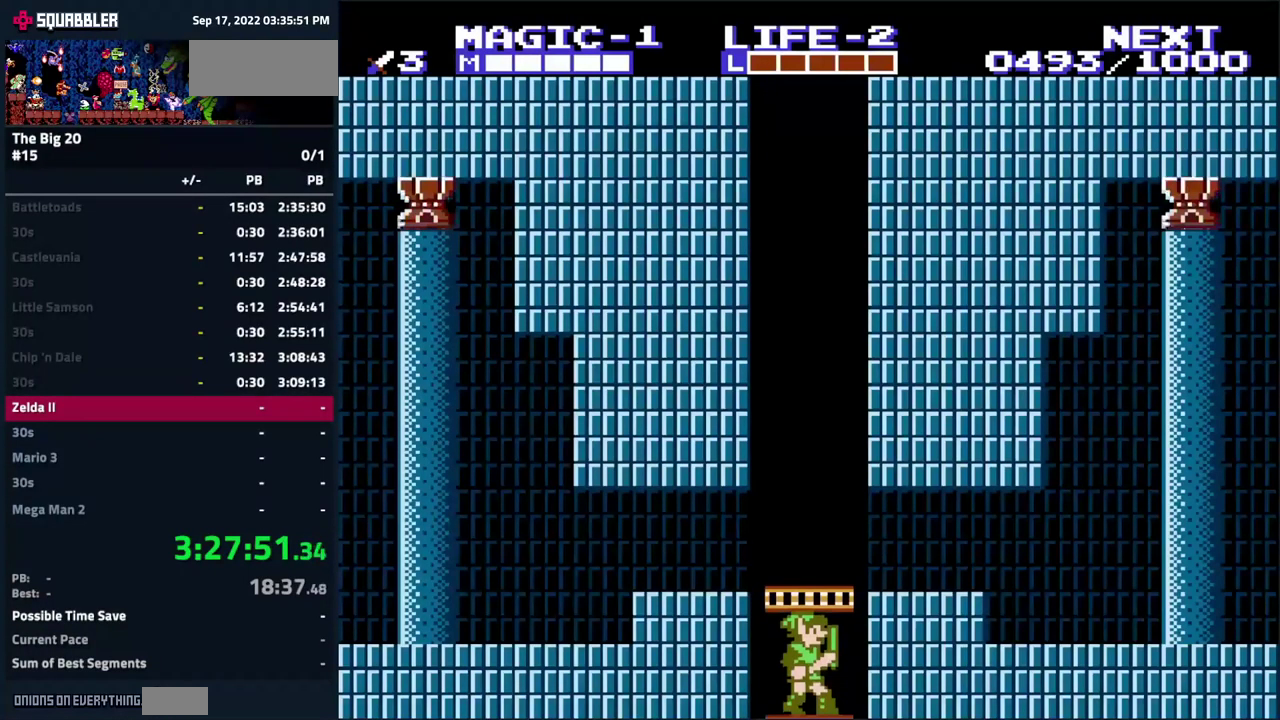
{"buttons": ["DPAD_LEFT"], "events": [[400, "DPAD_LEFT", "down"], [433, "DPAD_UP", "up"]]}
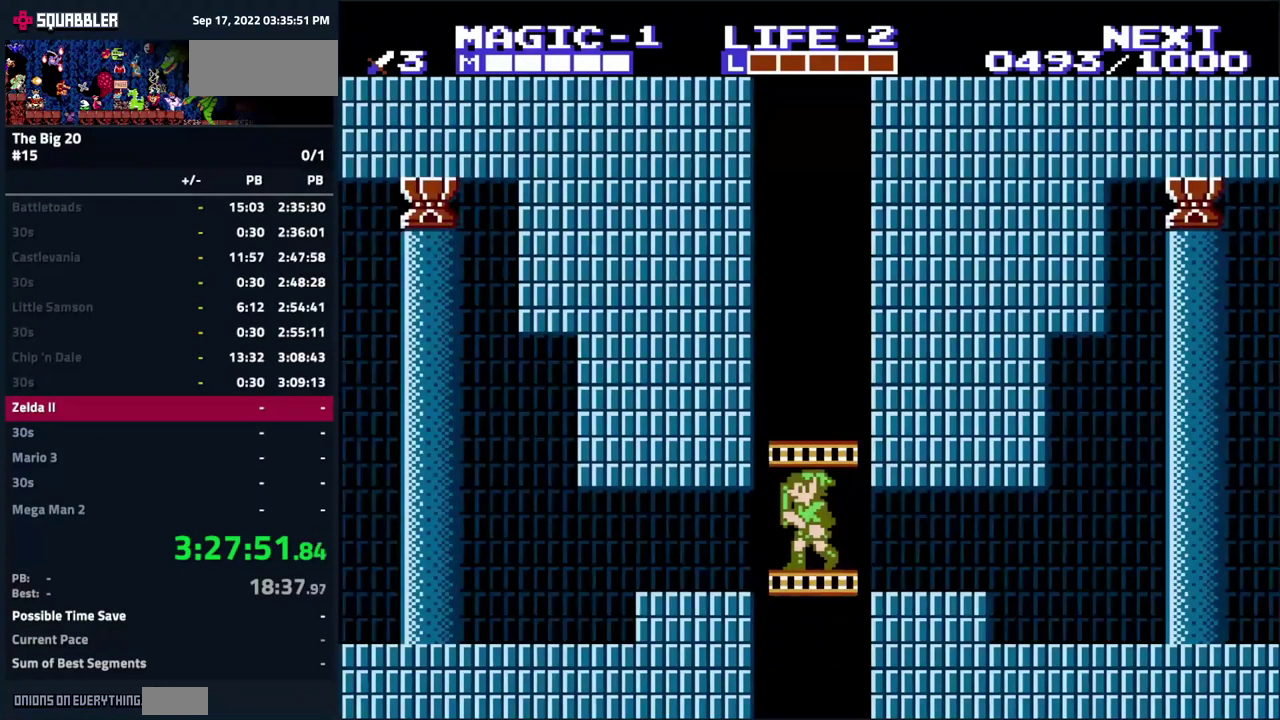
{"buttons": ["DPAD_LEFT"], "events": []}
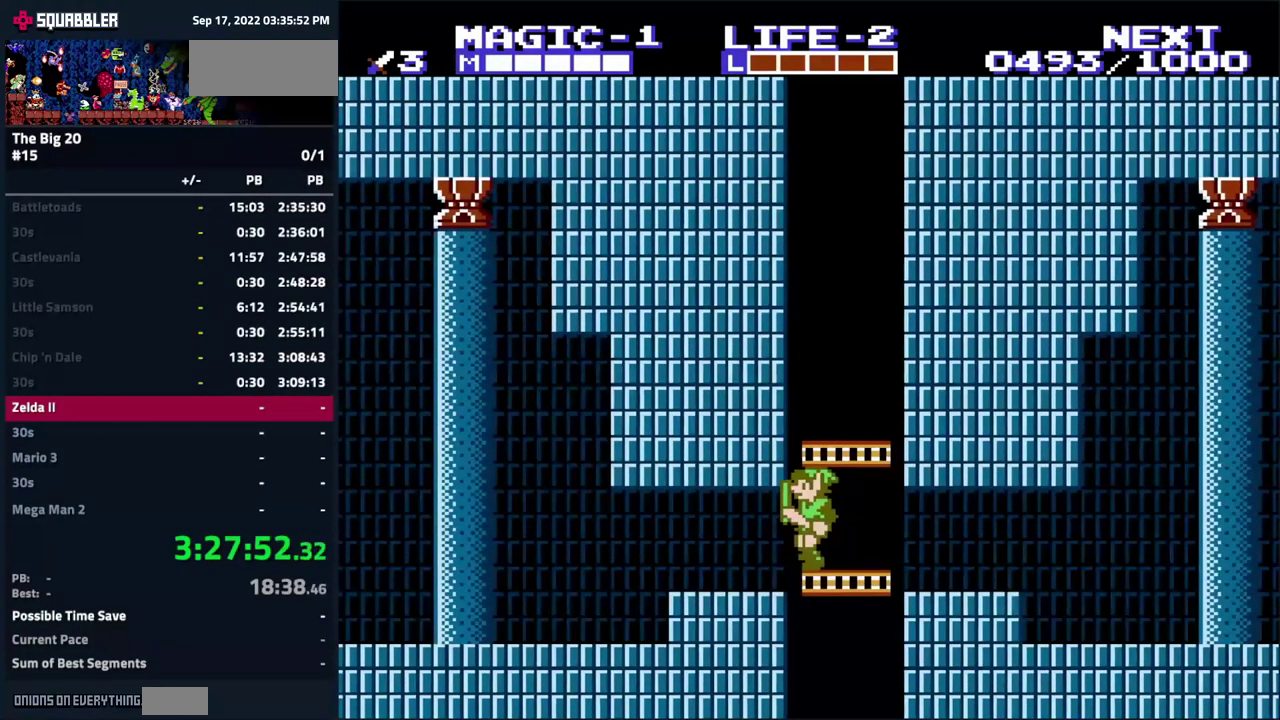
{"buttons": ["DPAD_LEFT"], "events": []}
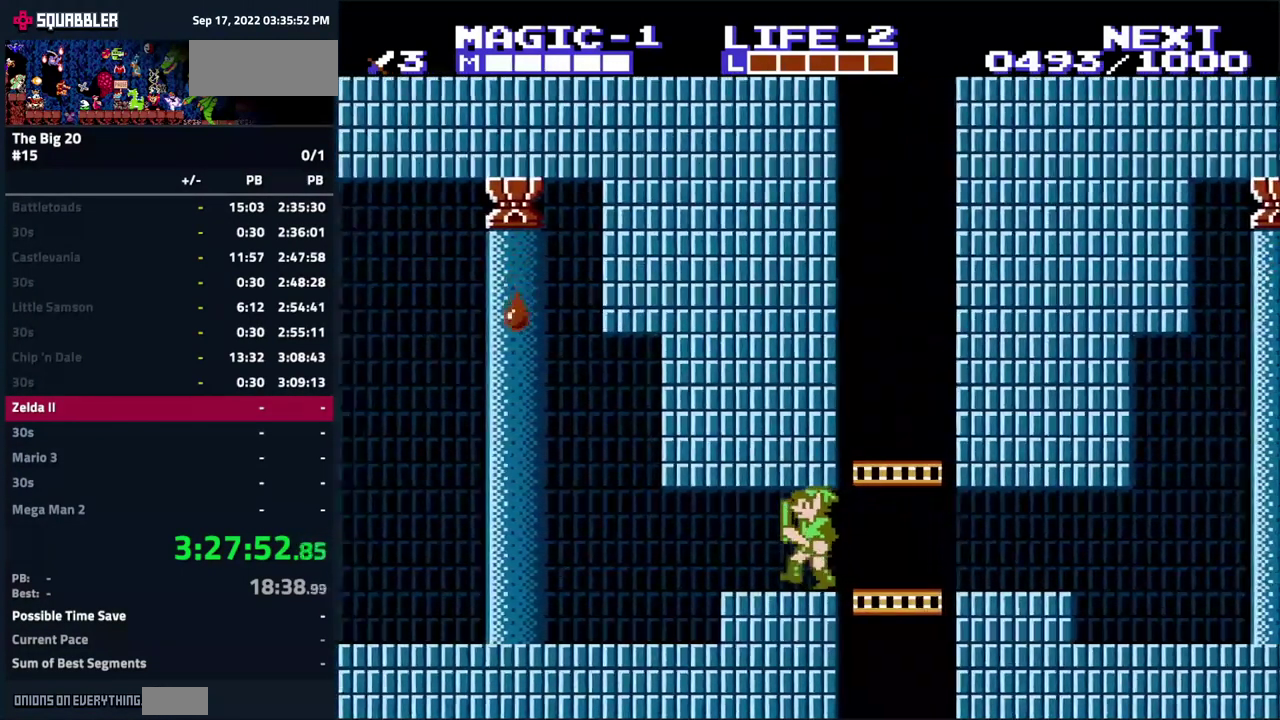
{"buttons": [], "events": [[300, "DPAD_LEFT", "up"]]}
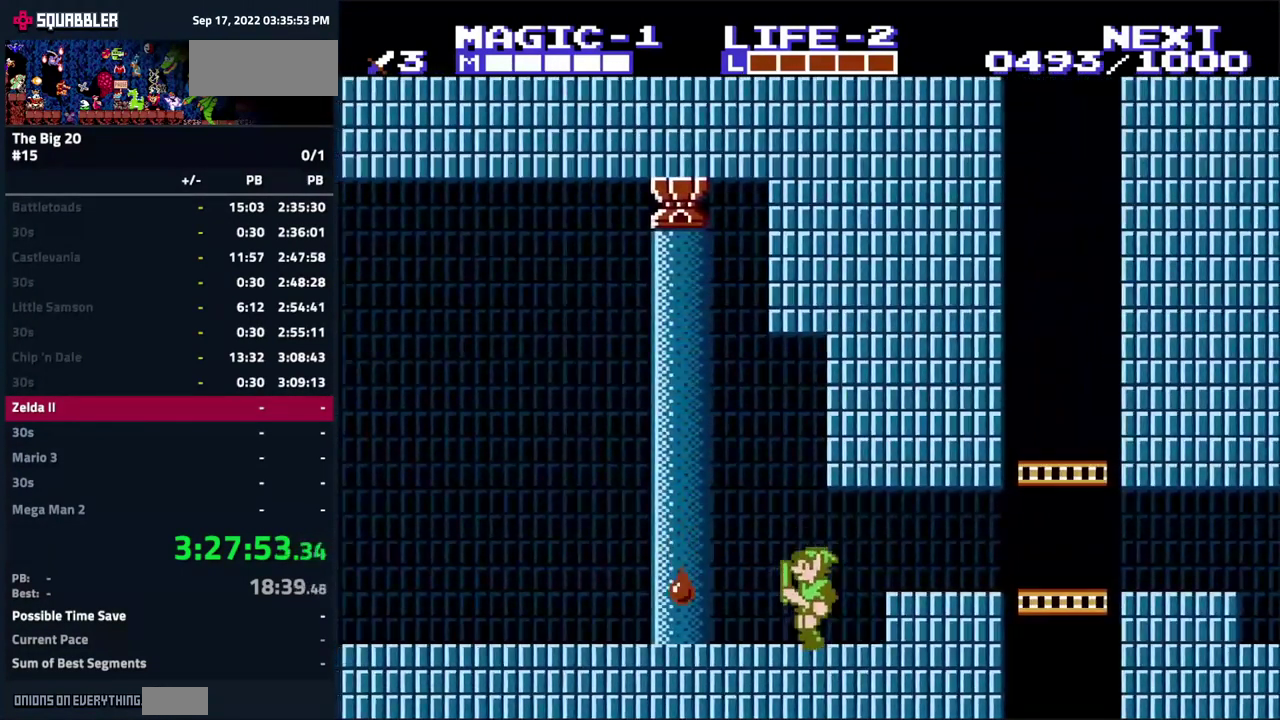
{"buttons": ["DPAD_LEFT"], "events": [[83, "DPAD_LEFT", "down"]]}
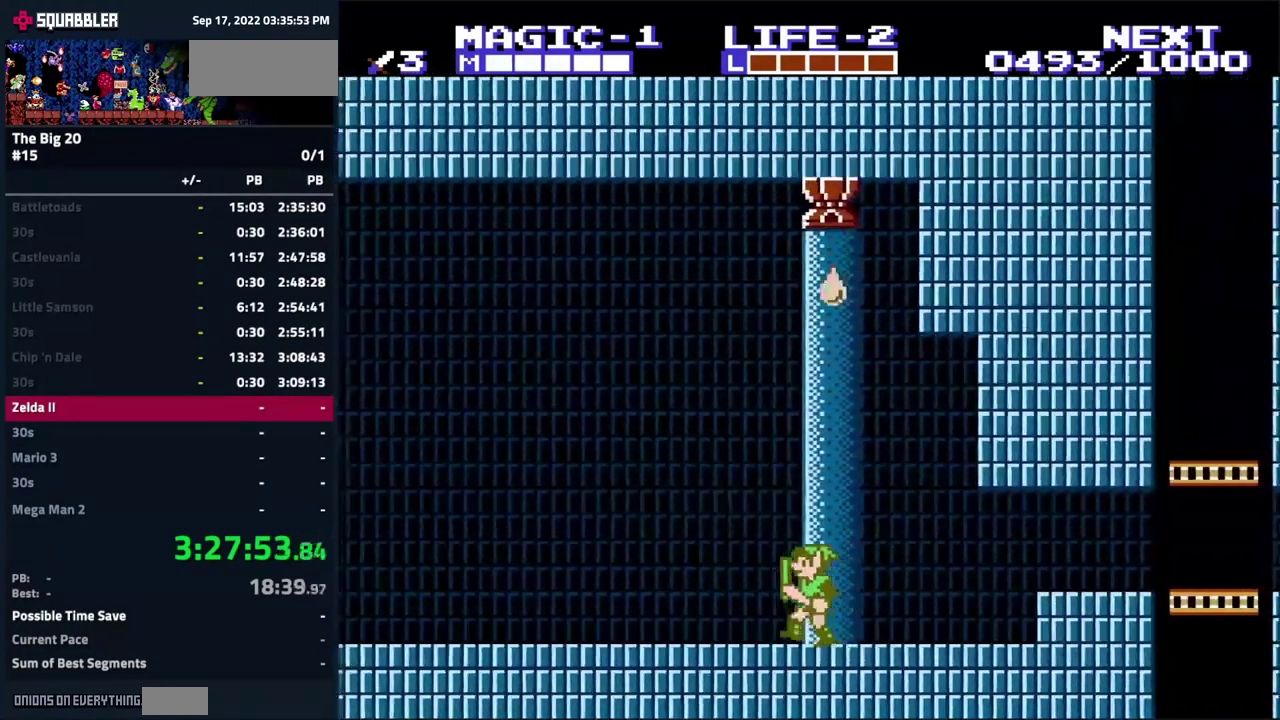
{"buttons": ["DPAD_LEFT"], "events": []}